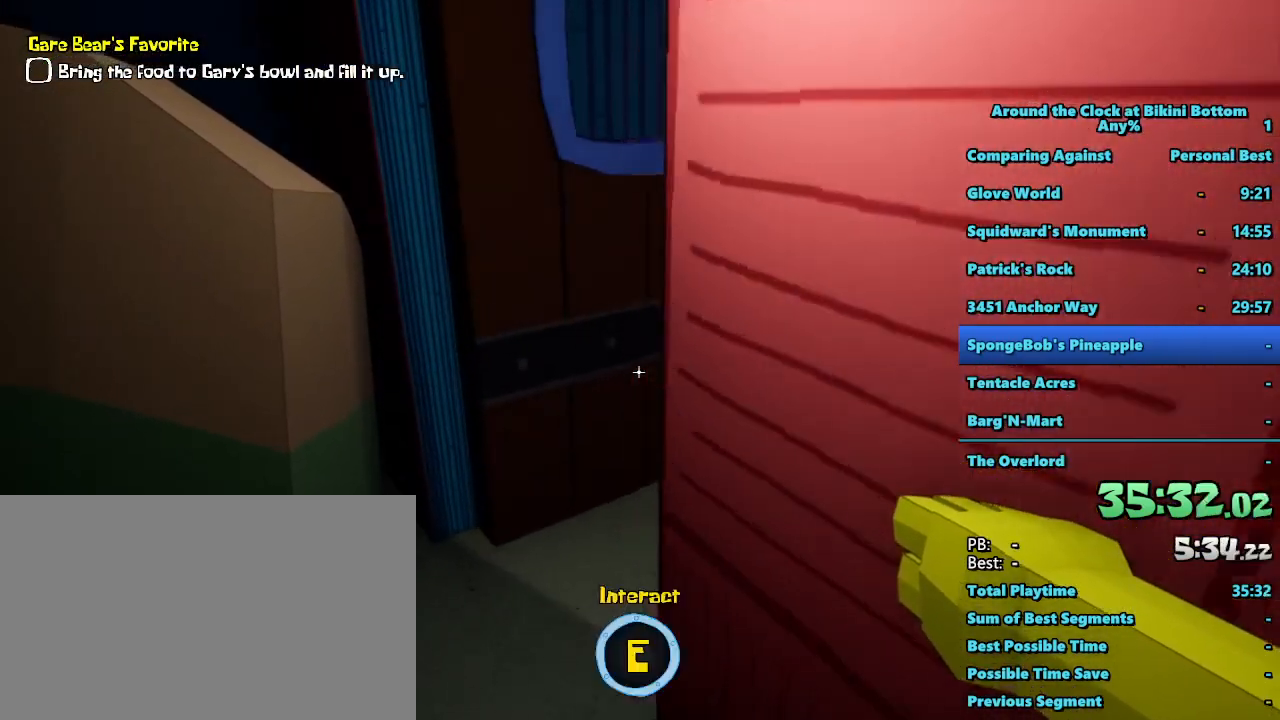
Gameplay with keyboard and mouse; each line is a JSON object with the keys and mouse buttons held at the frame after it. "events" lists presses ("down") and releases ("up") of "1", "2", "3", "4", "5", "a", "alt", "b", "c", "ctrl", "d", "e", "f", "g", "q", "r", "s", "shift", "space", "t", "tab", "tilde", "v", "w", "x", "z", "mouse_left", "mouse_wheel", "mouse_right", "mouse_mb4" and "mouse_mb5" between this image and that frame as [ms after this image, input, new state], when the widget could be followed in between. "mouse_left", "mouse_wheel", "mouse_right", "mouse_mb4", "mouse_mb5" = the "left", "wheel", "right", "mb4", "mb5" buttons of the "mouse" list. No other keys are recorded. "wheel" means that the mouse wheel is clicked or scrolled. Mouse movement is not recorded.
{"keys": ["w"], "mouse": [], "events": []}
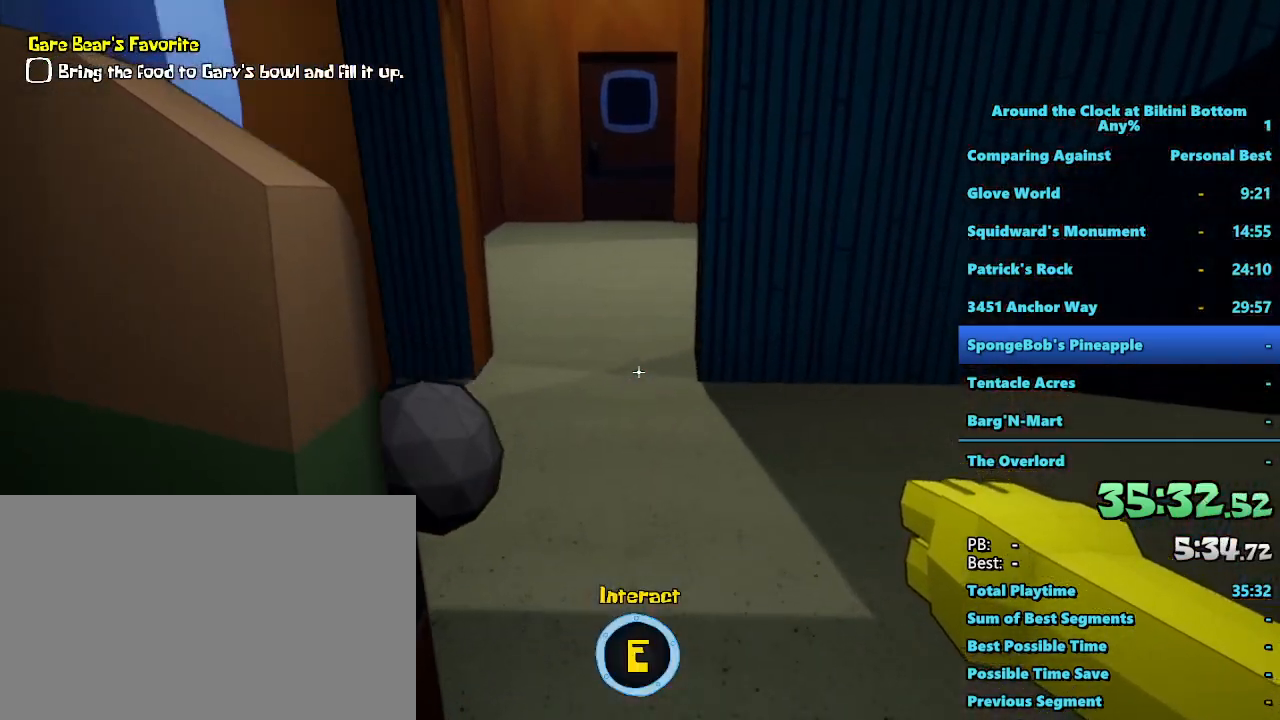
{"keys": ["w"], "mouse": [], "events": []}
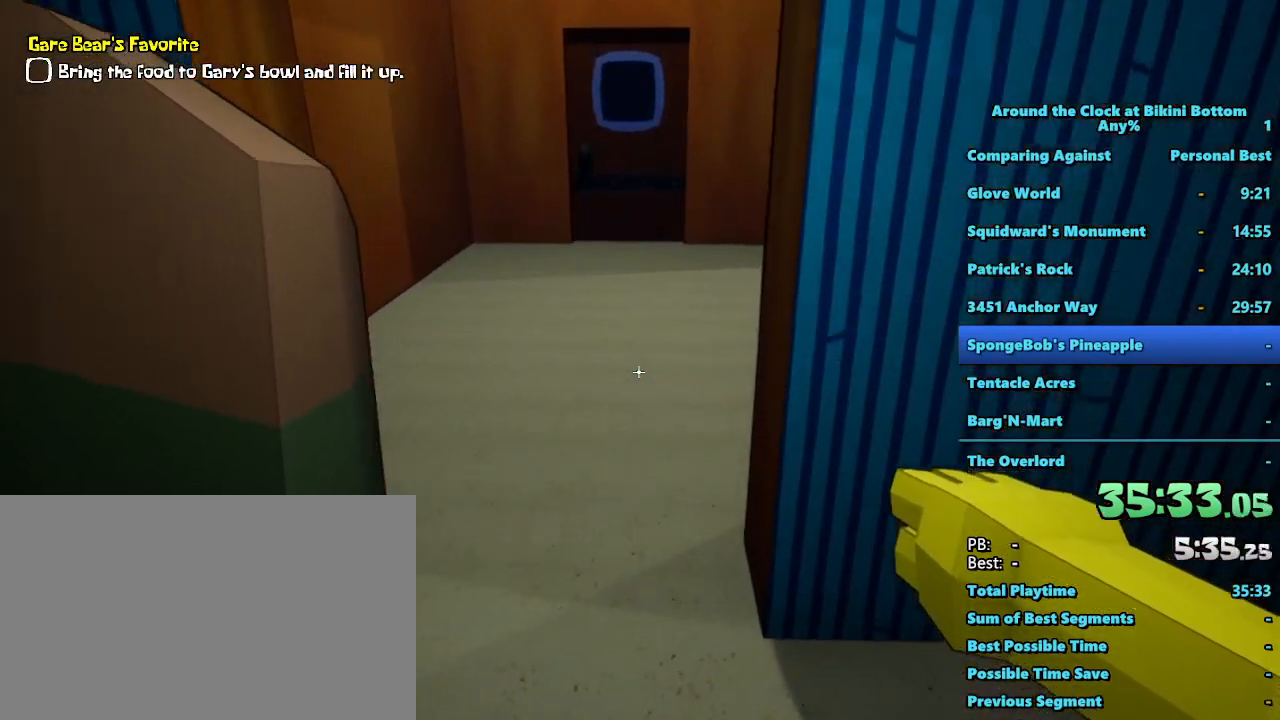
{"keys": ["w"], "mouse": [], "events": []}
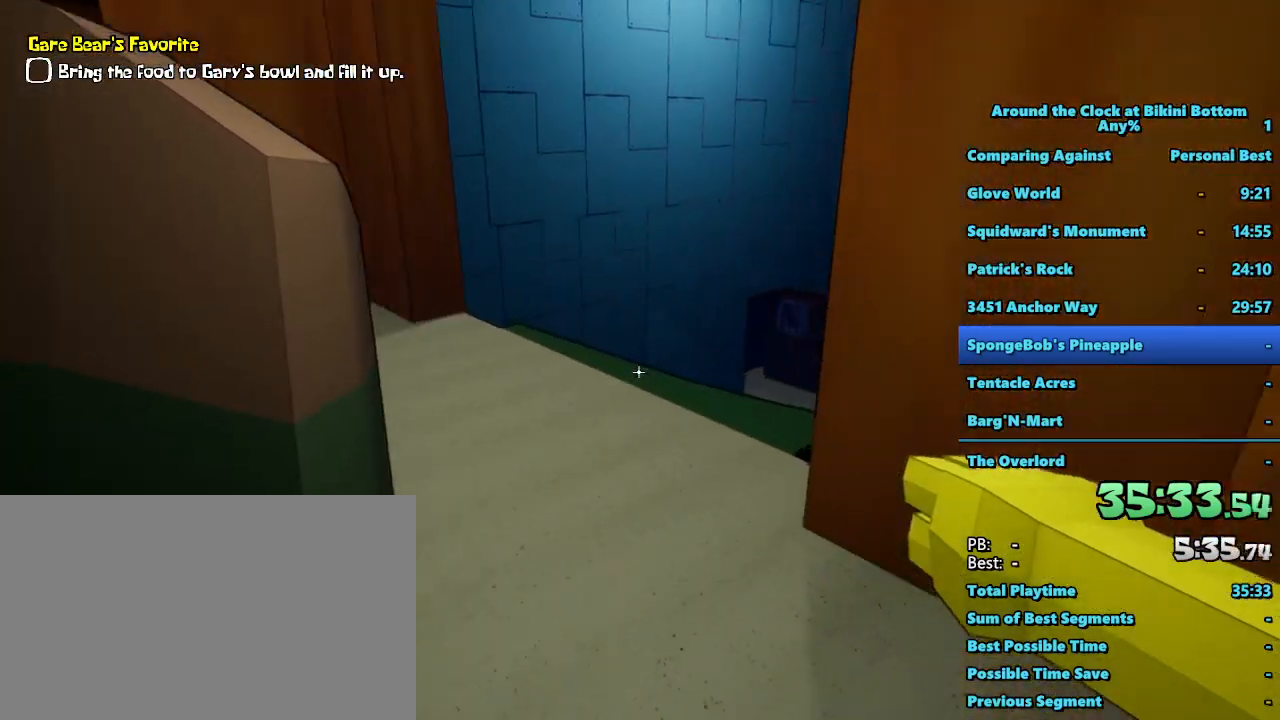
{"keys": ["w"], "mouse": [], "events": []}
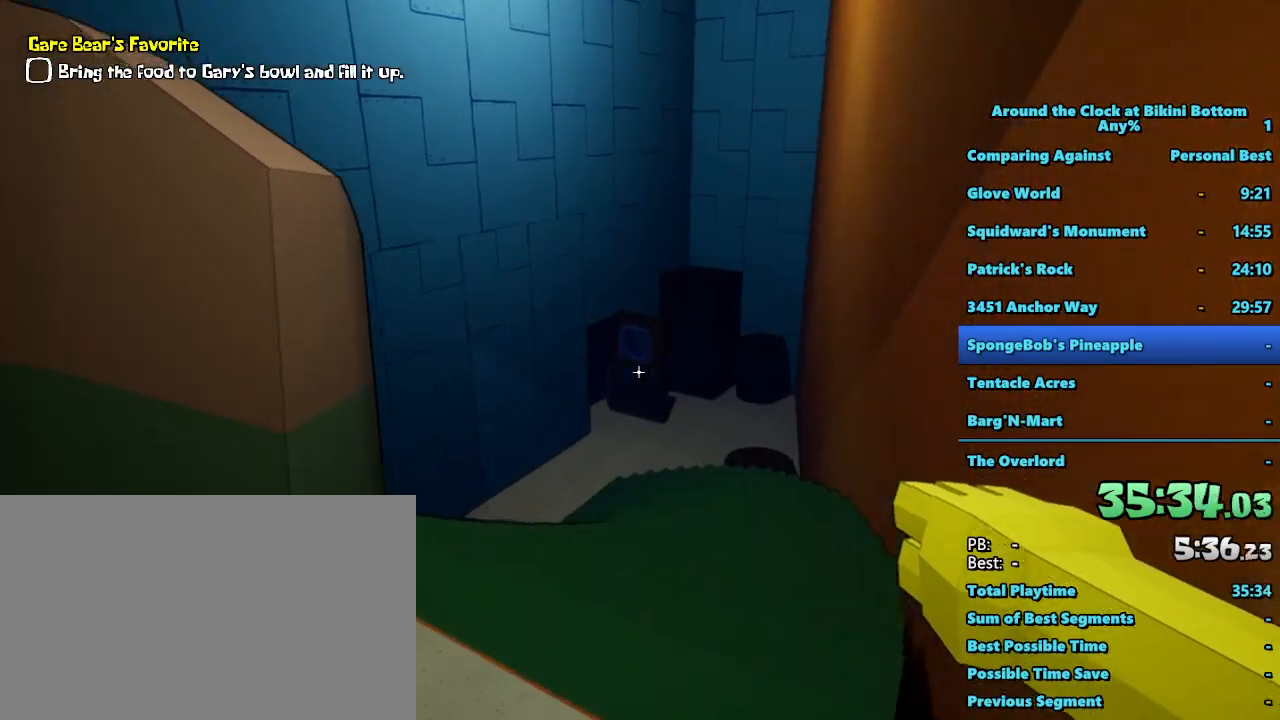
{"keys": ["w"], "mouse": [], "events": []}
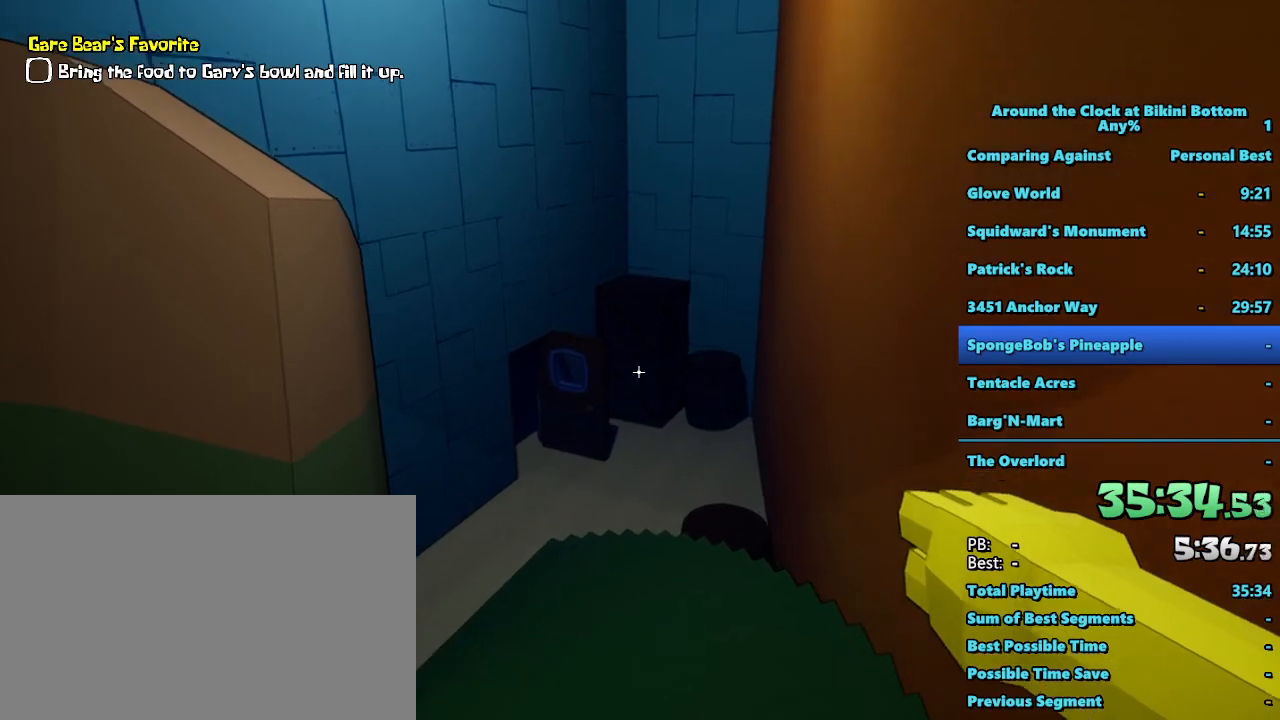
{"keys": ["w"], "mouse": [], "events": []}
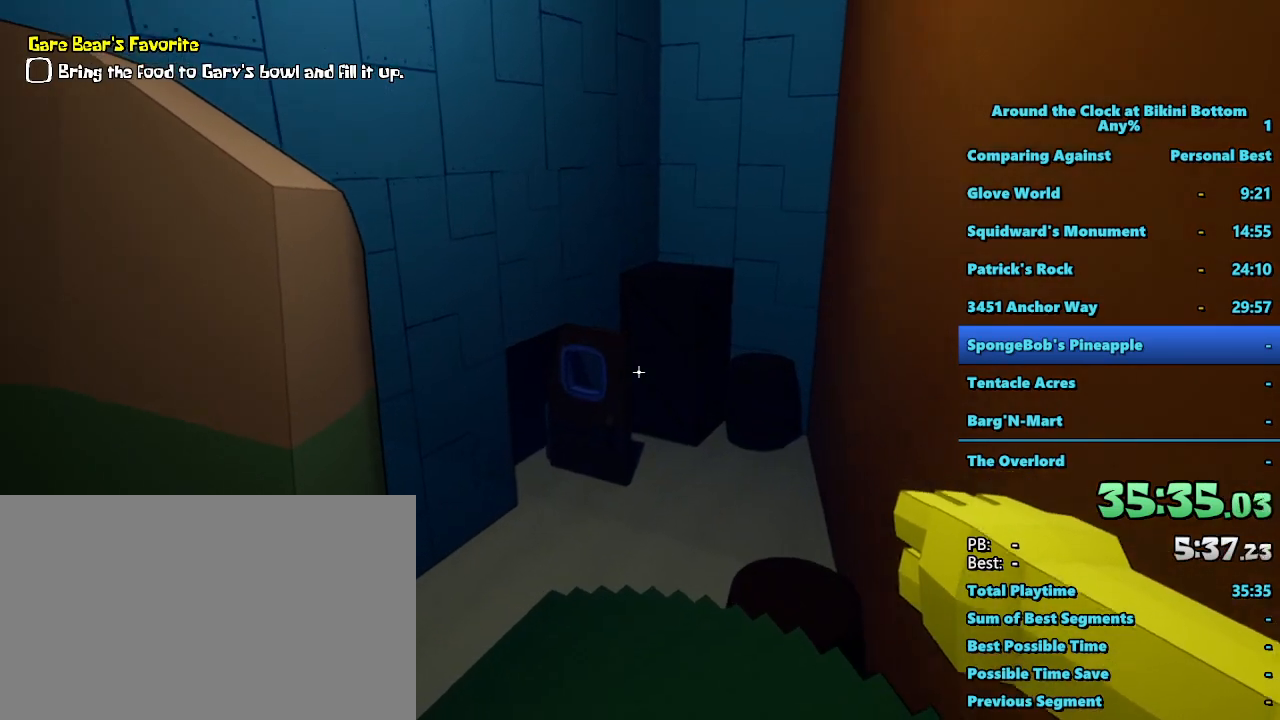
{"keys": ["w"], "mouse": [], "events": []}
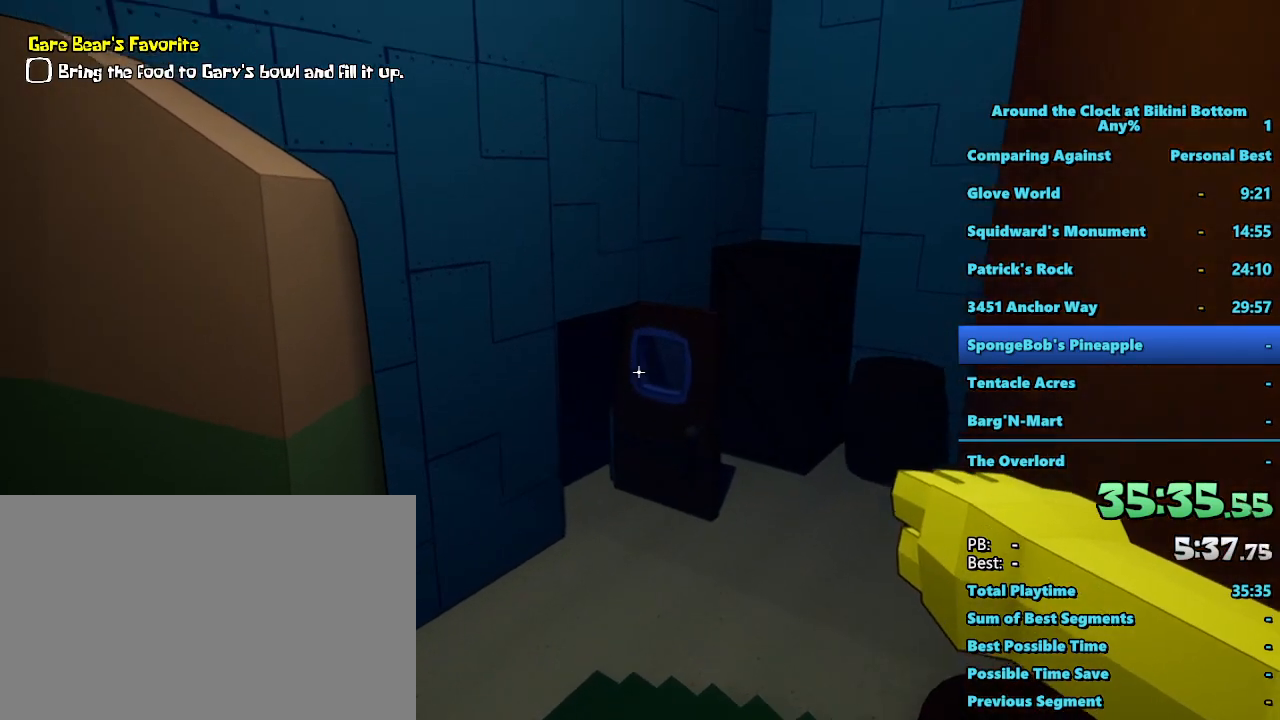
{"keys": ["w"], "mouse": [], "events": []}
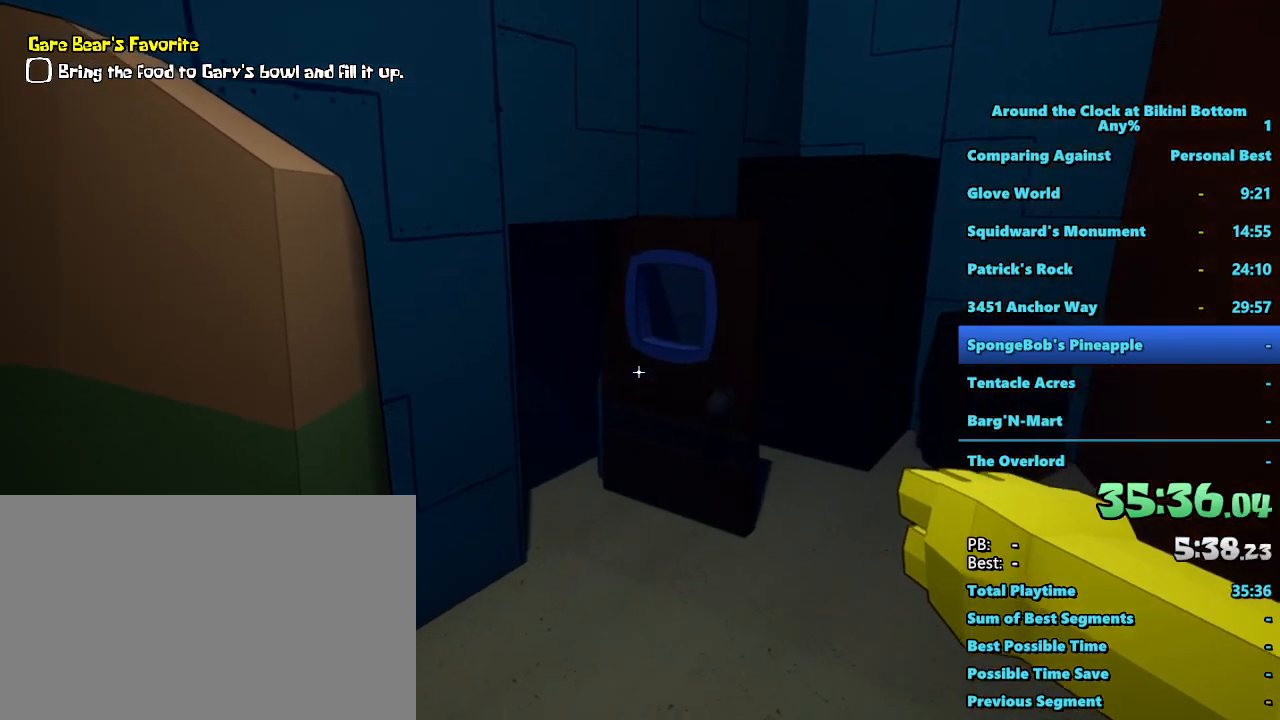
{"keys": ["w"], "mouse": [], "events": []}
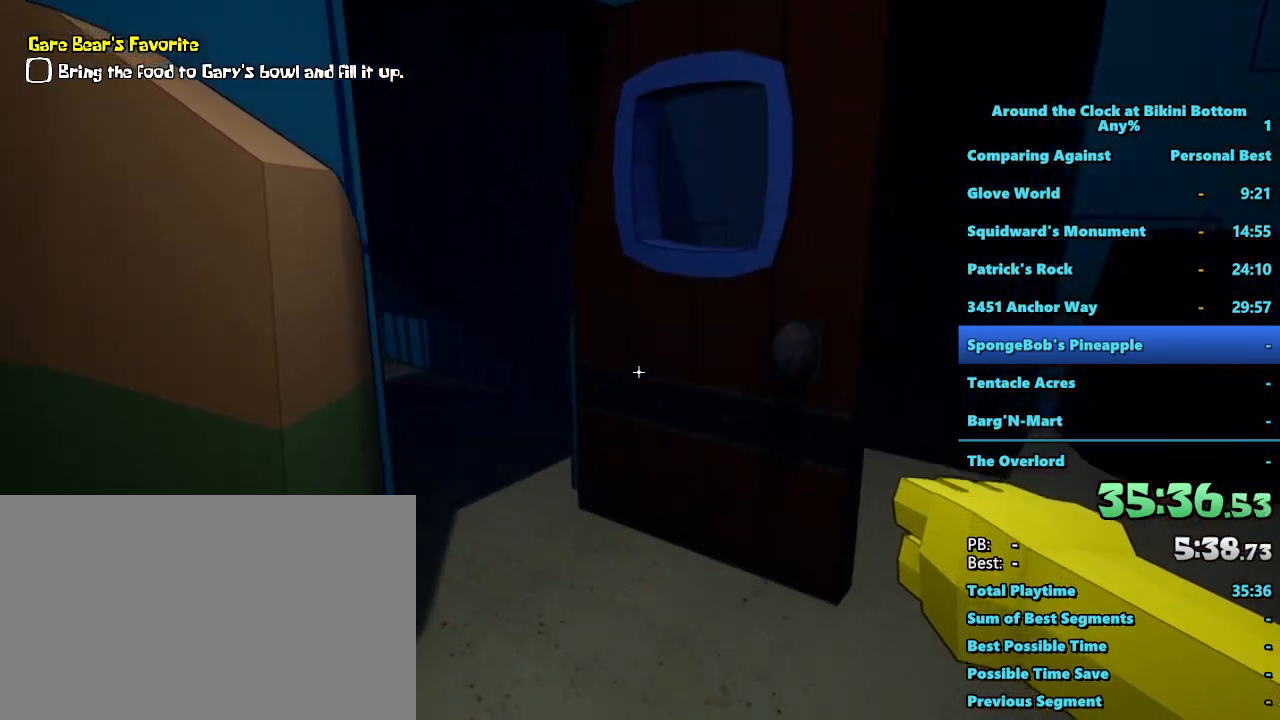
{"keys": ["w"], "mouse": [], "events": []}
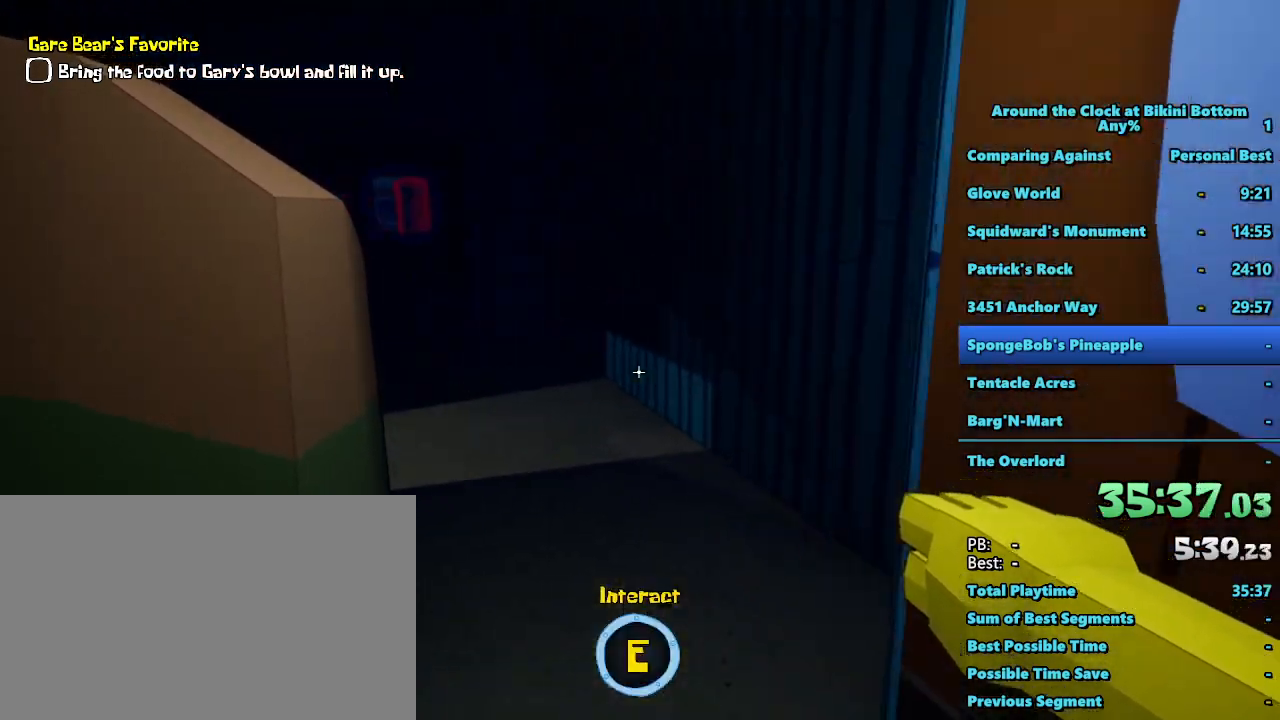
{"keys": ["w"], "mouse": [], "events": []}
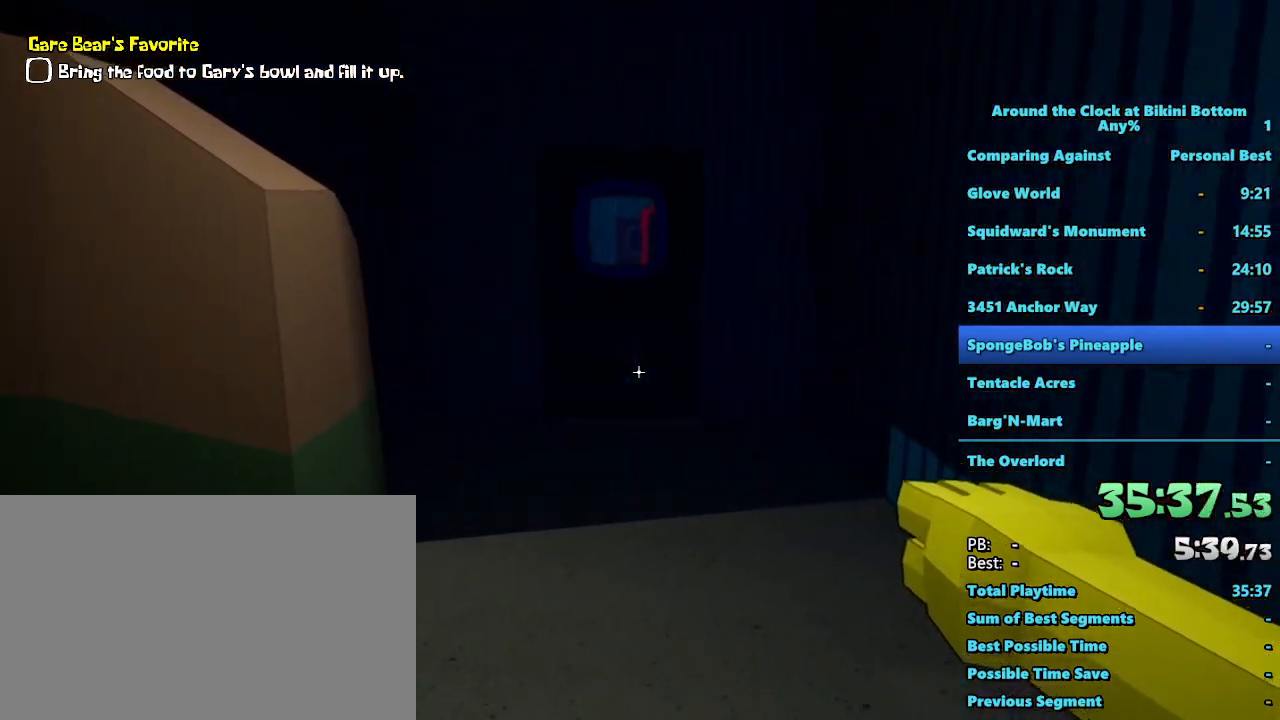
{"keys": ["w"], "mouse": [], "events": []}
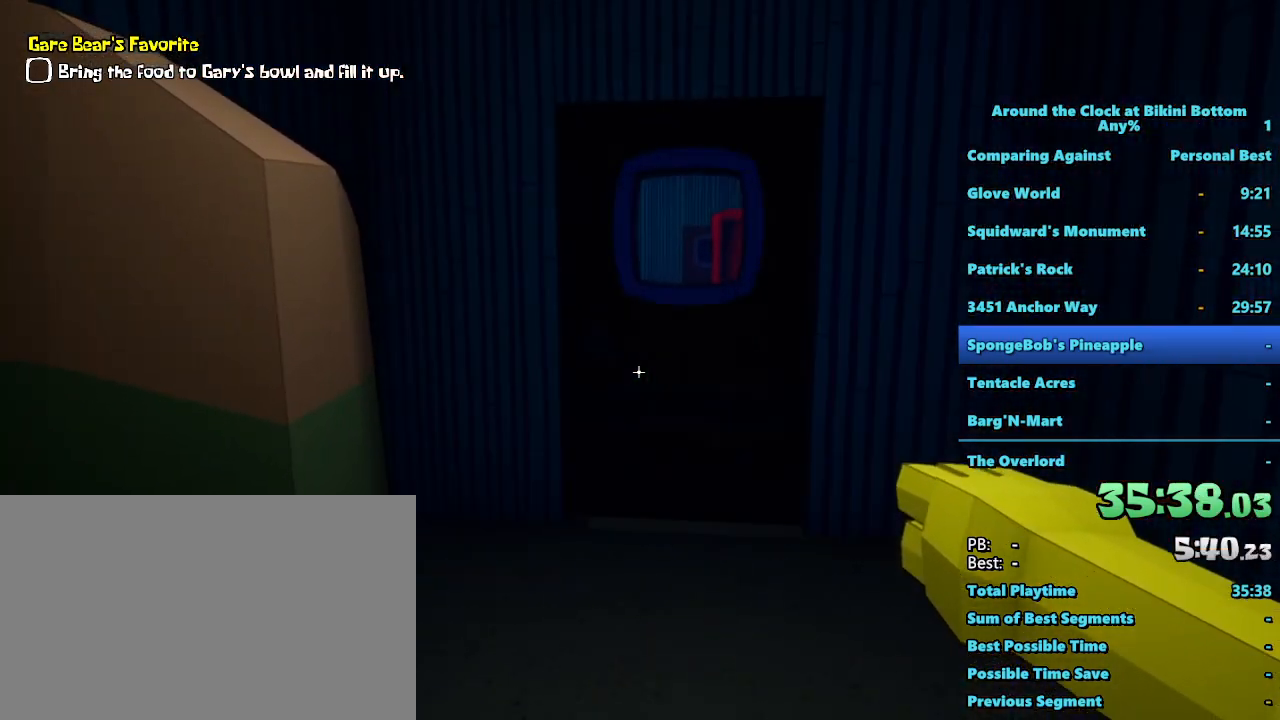
{"keys": ["w"], "mouse": [], "events": []}
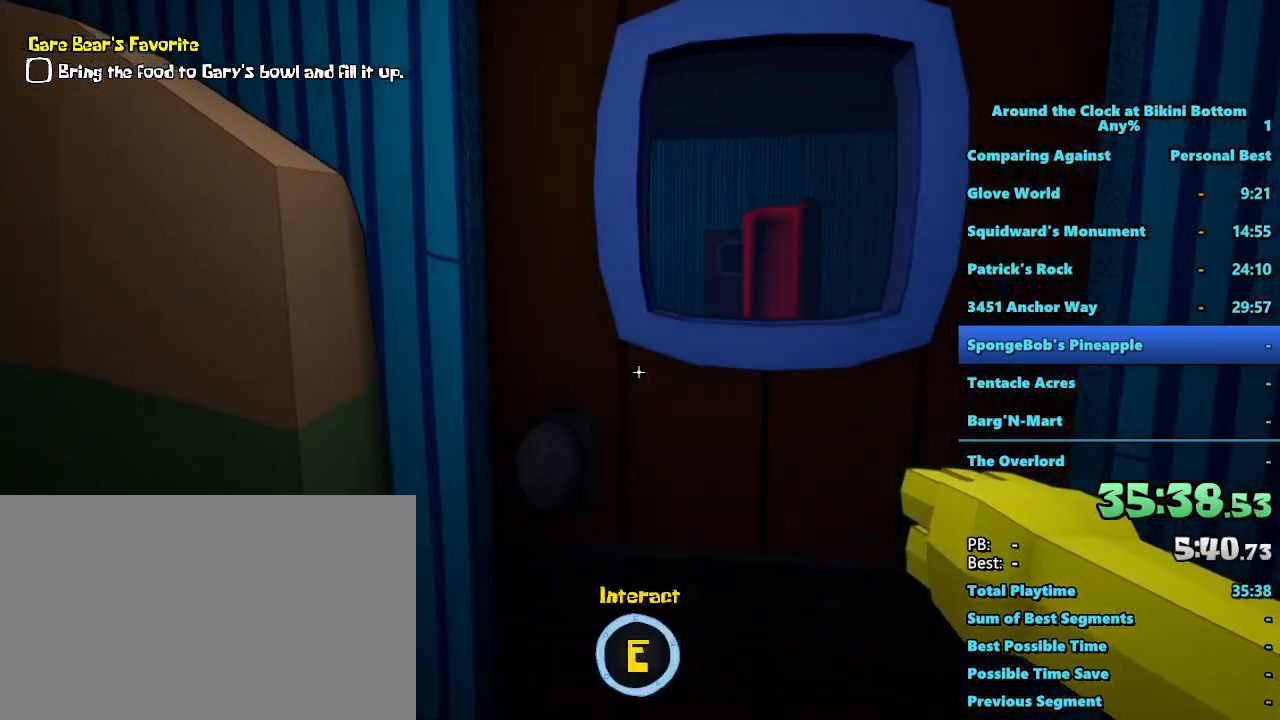
{"keys": ["a", "w"], "mouse": [], "events": [[100, "e", "down"], [234, "e", "up"], [384, "a", "down"]]}
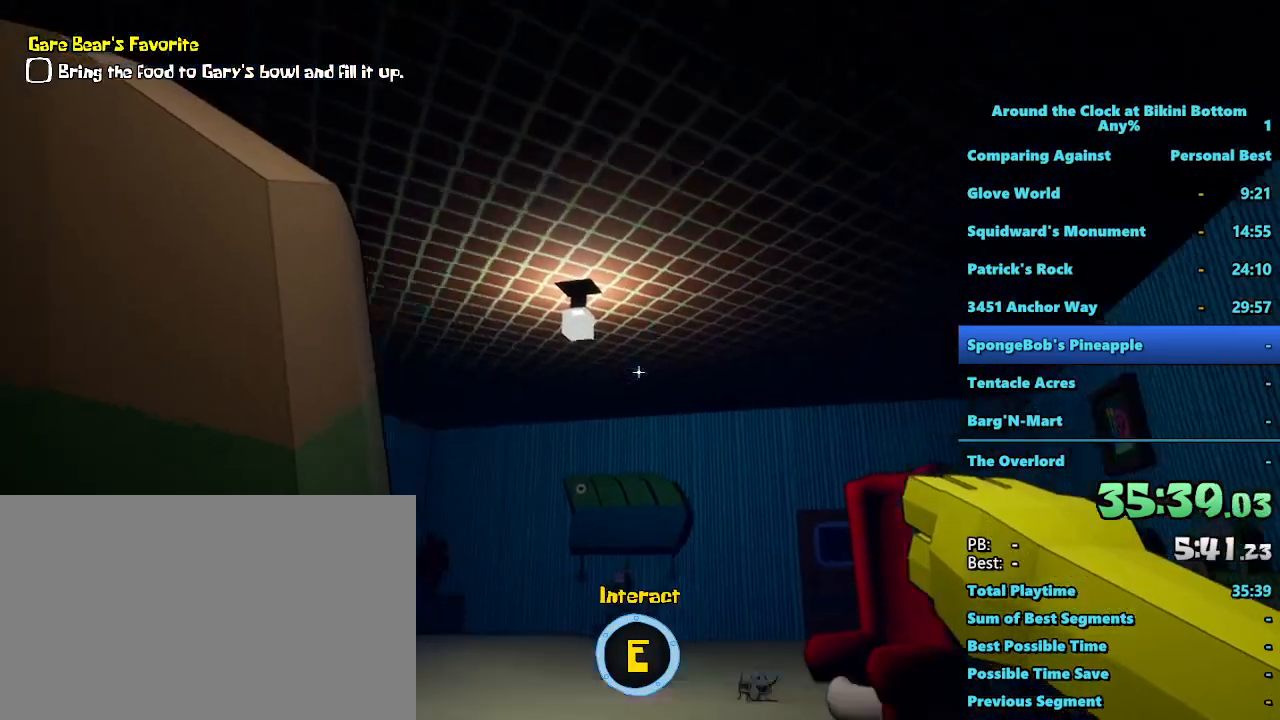
{"keys": ["w"], "mouse": [], "events": [[484, "a", "up"]]}
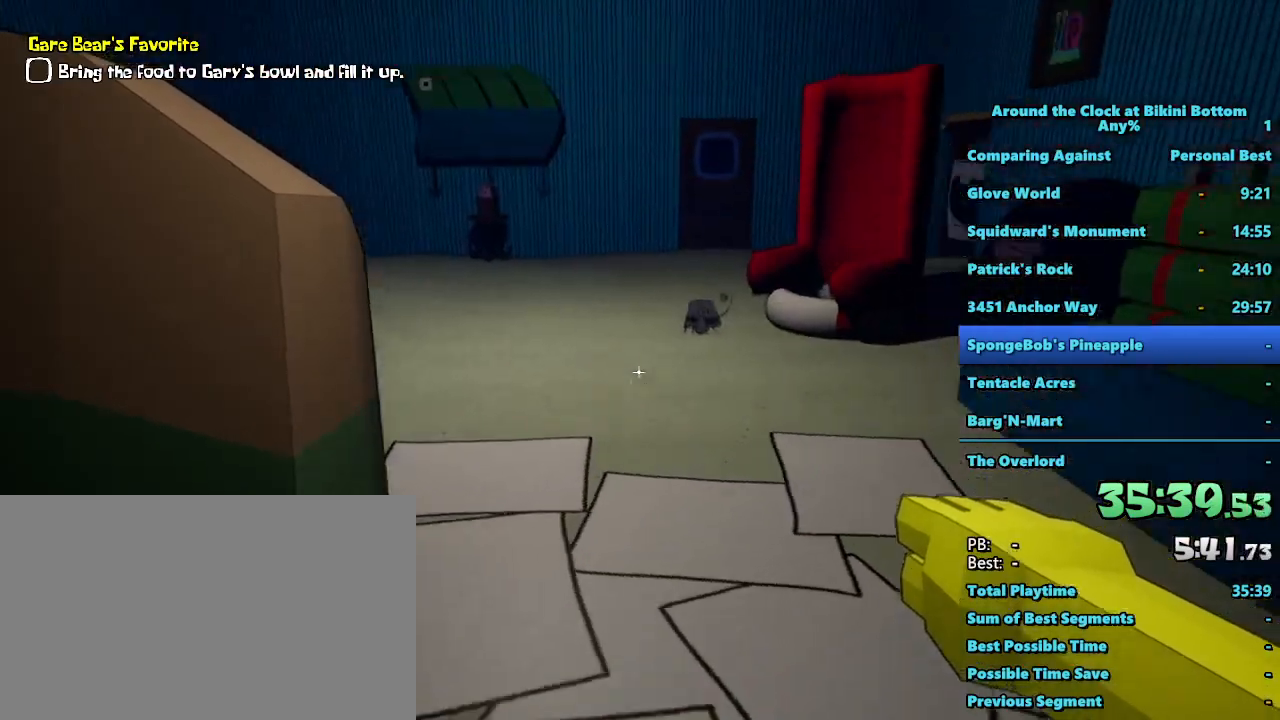
{"keys": ["w"], "mouse": [], "events": [[184, "a", "down"], [400, "a", "up"]]}
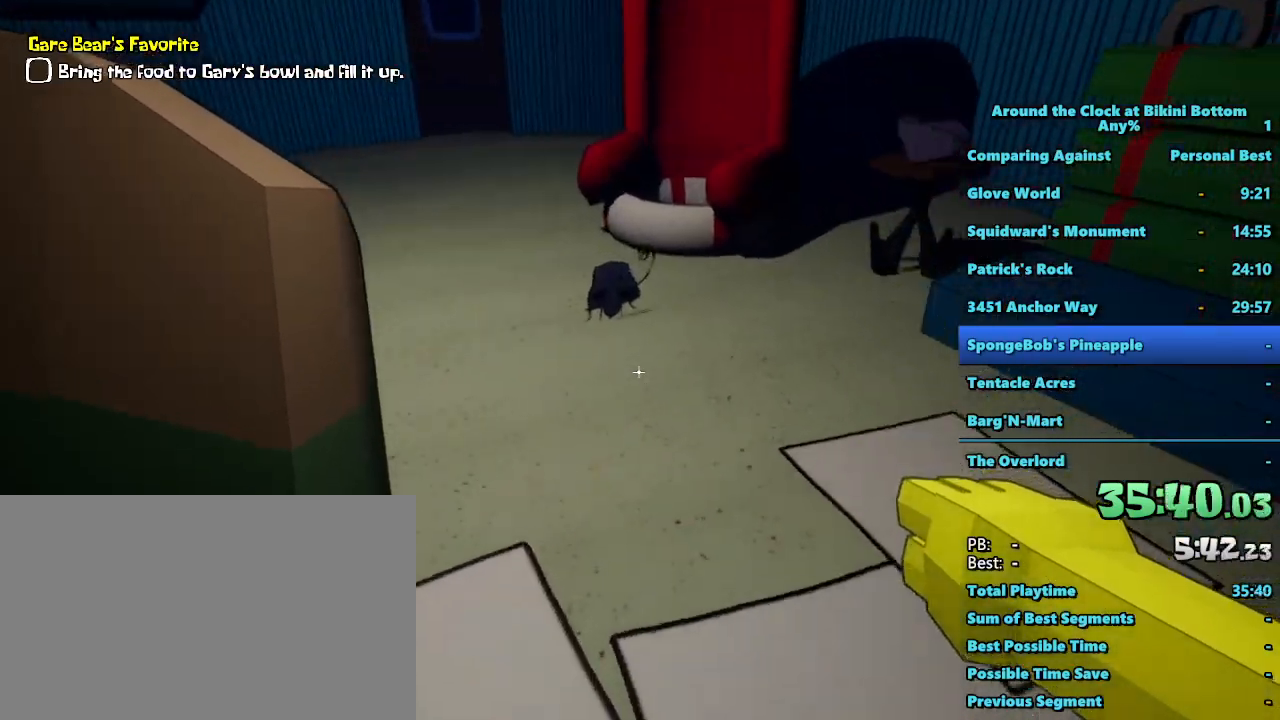
{"keys": ["w"], "mouse": [], "events": []}
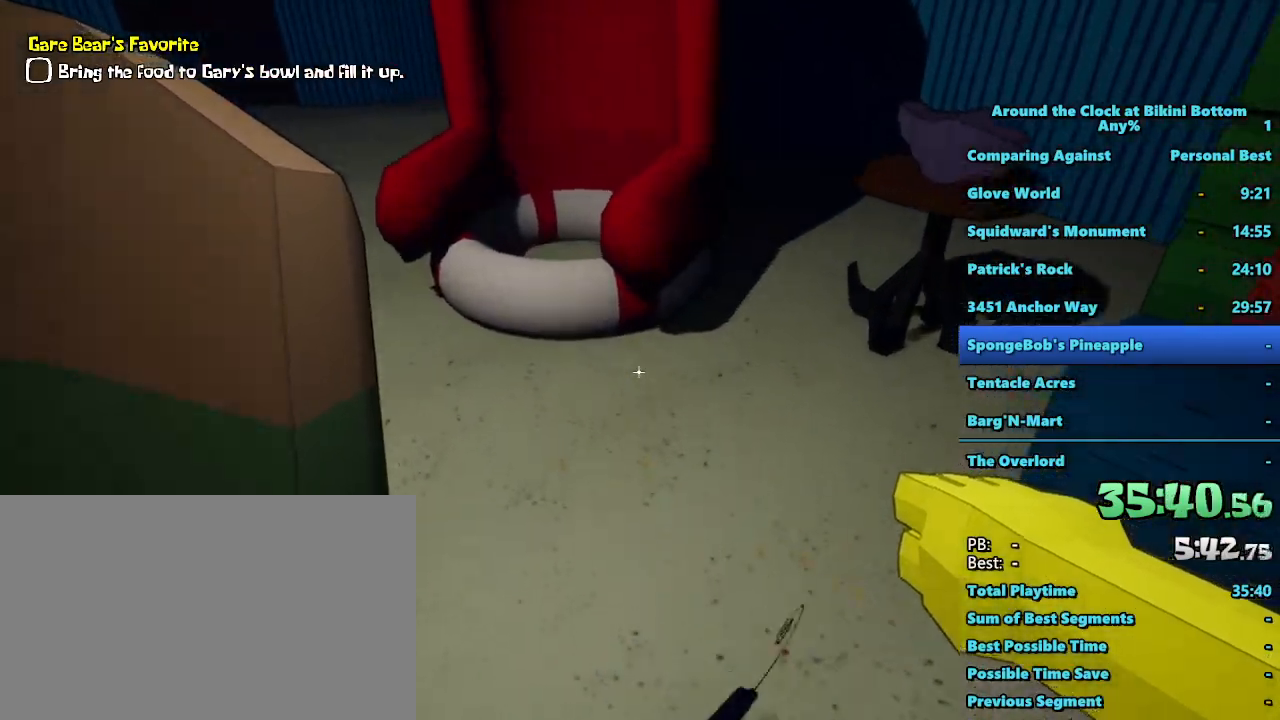
{"keys": ["a", "w"], "mouse": [], "events": [[17, "a", "down"]]}
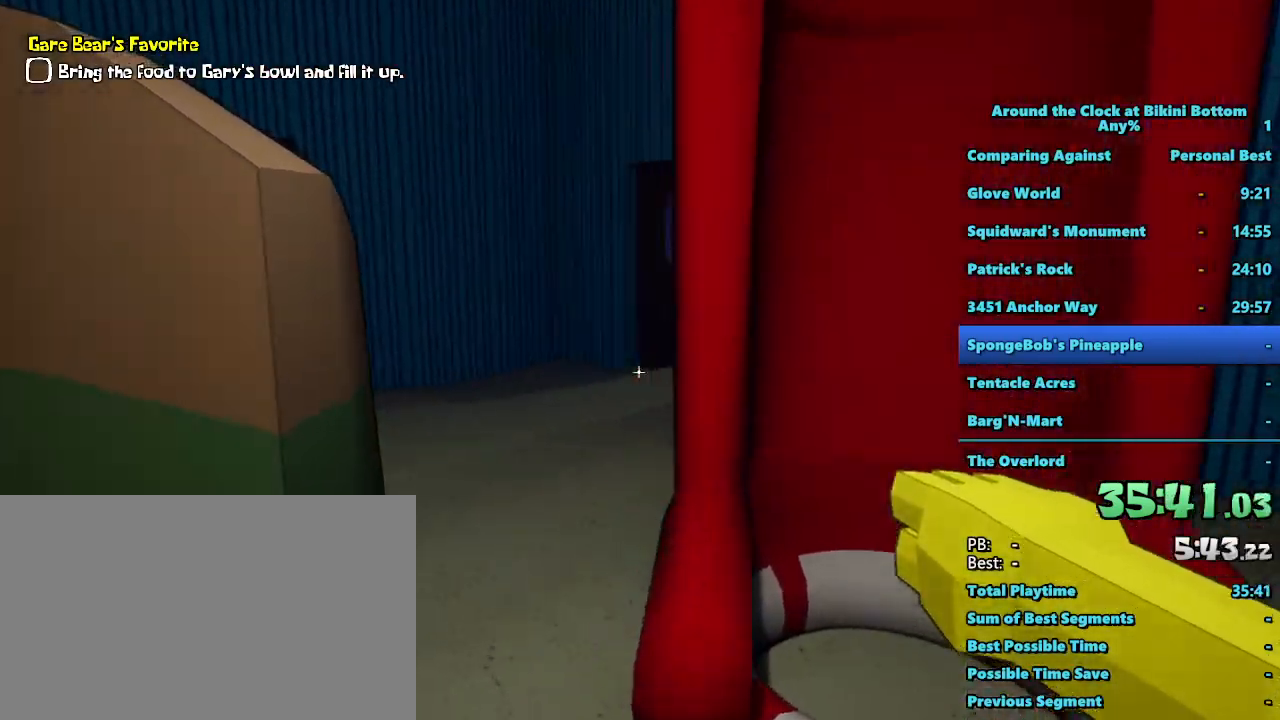
{"keys": ["a", "w"], "mouse": [], "events": [[217, "w", "up"], [500, "w", "down"]]}
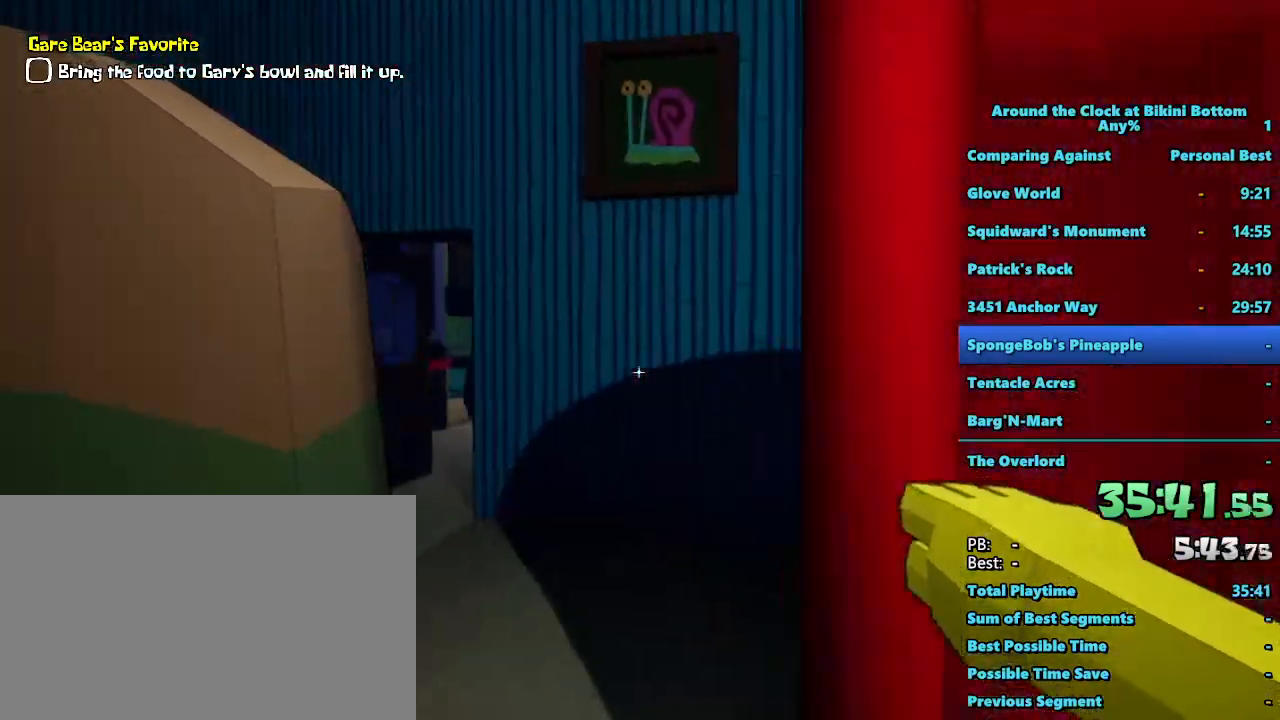
{"keys": ["w"], "mouse": [], "events": [[317, "a", "up"]]}
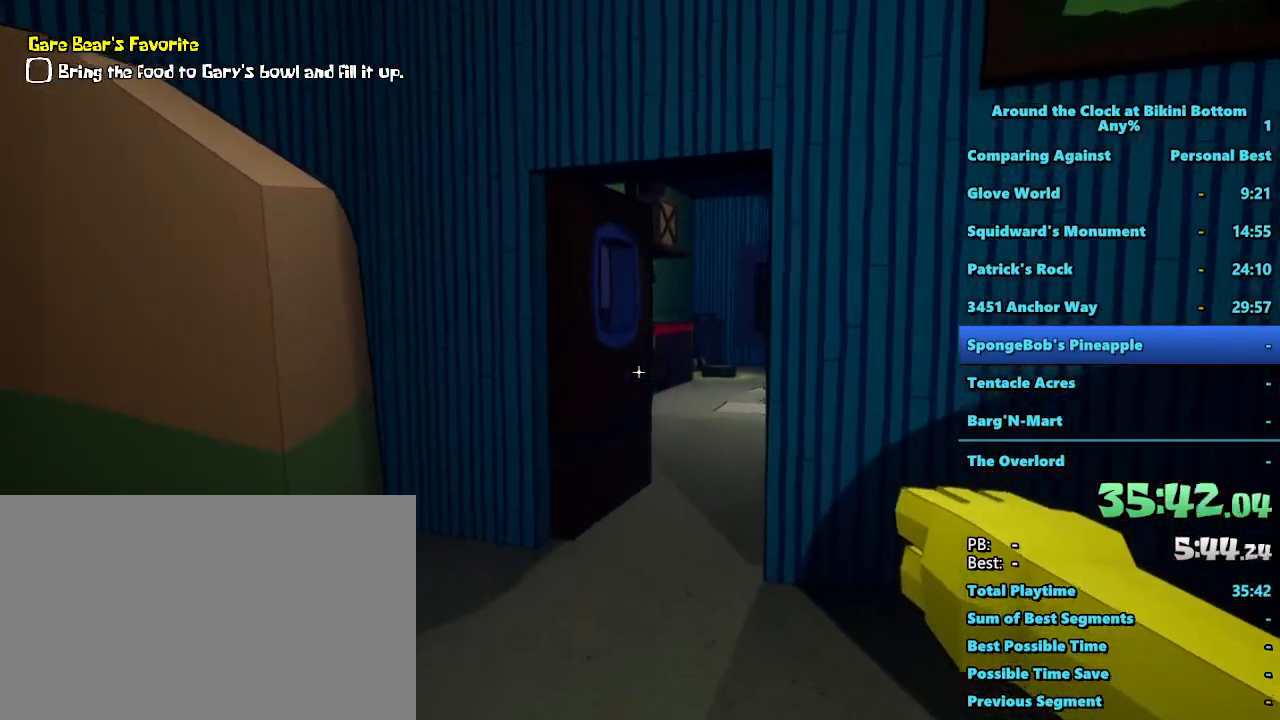
{"keys": ["w"], "mouse": [], "events": []}
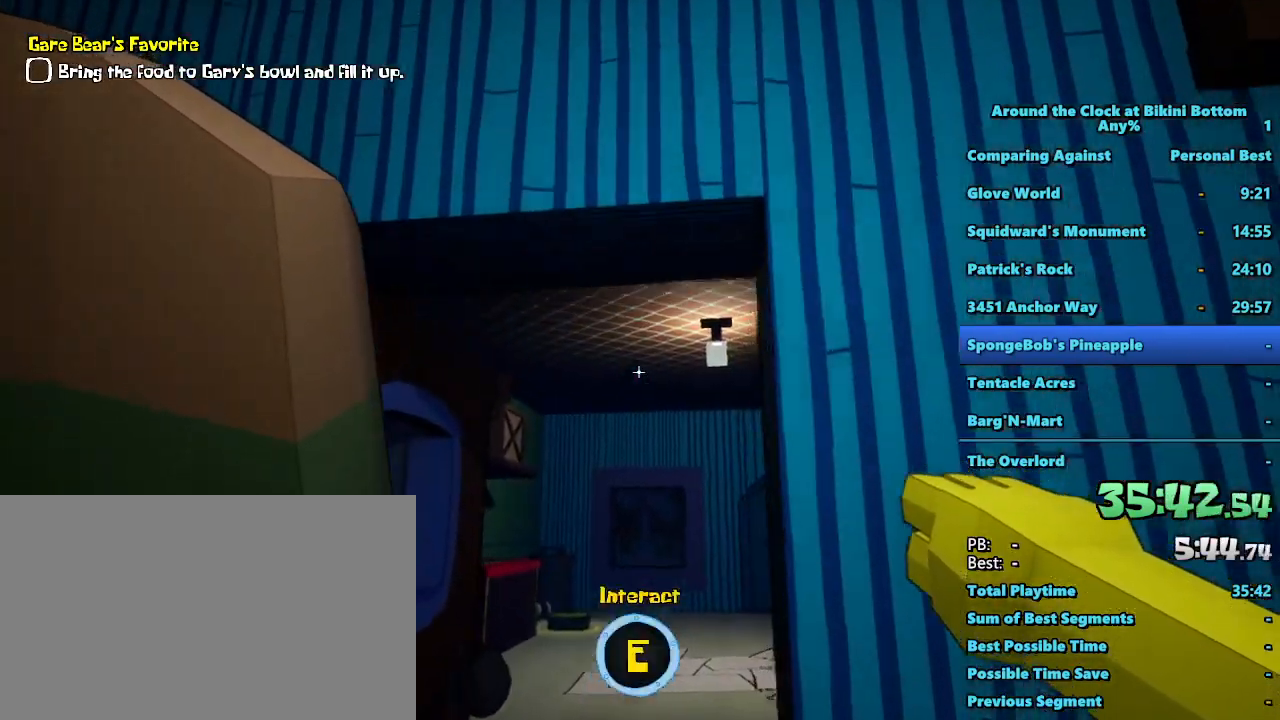
{"keys": ["w"], "mouse": [], "events": [[117, "a", "down"], [217, "a", "up"]]}
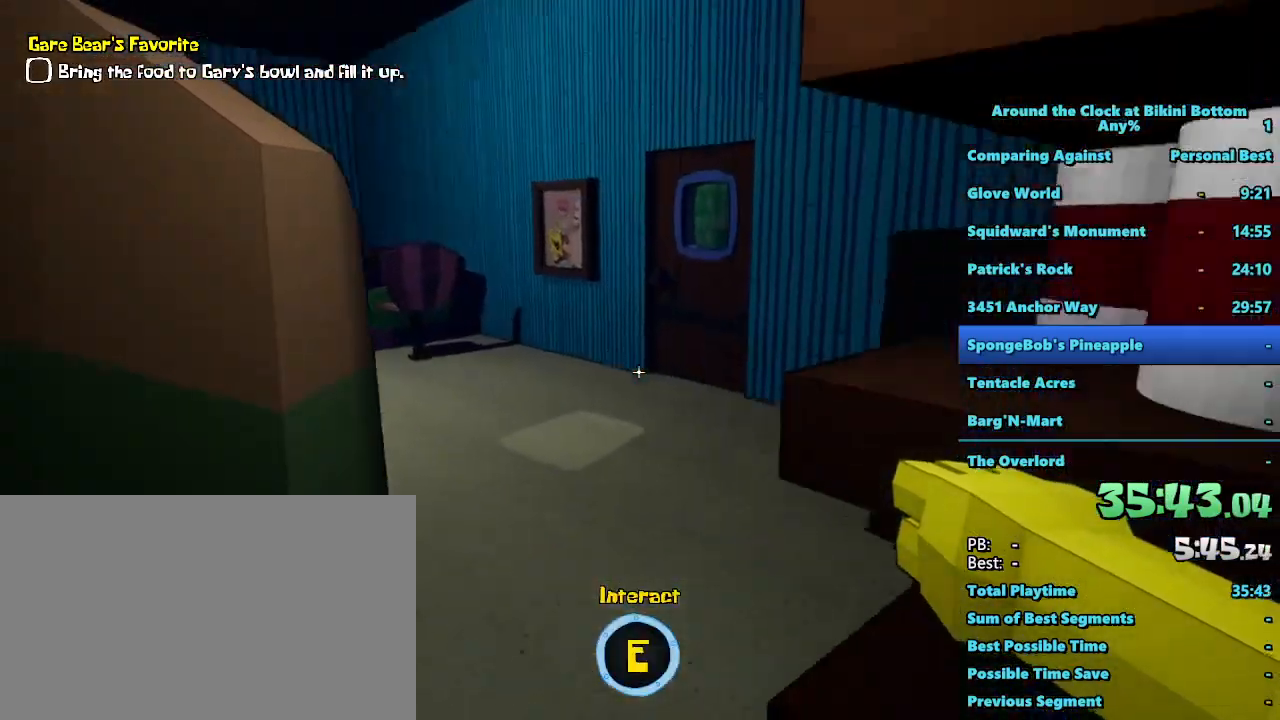
{"keys": ["w"], "mouse": [], "events": []}
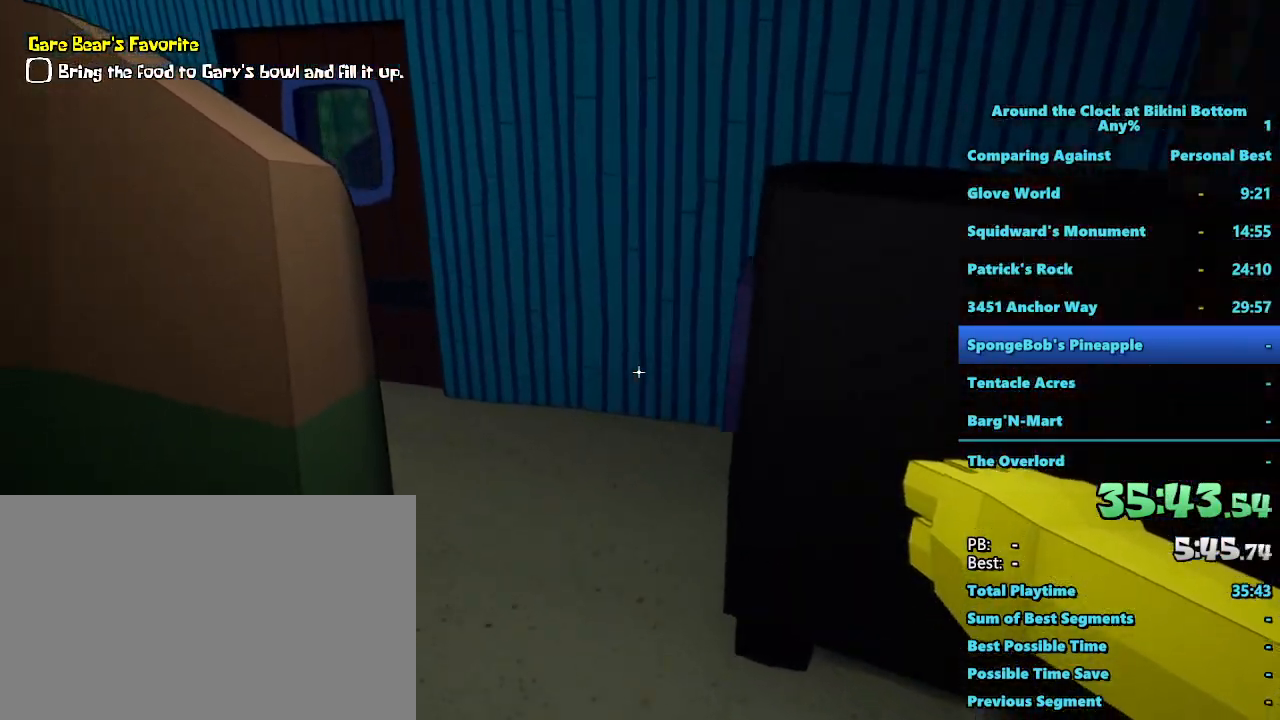
{"keys": ["w"], "mouse": [], "events": []}
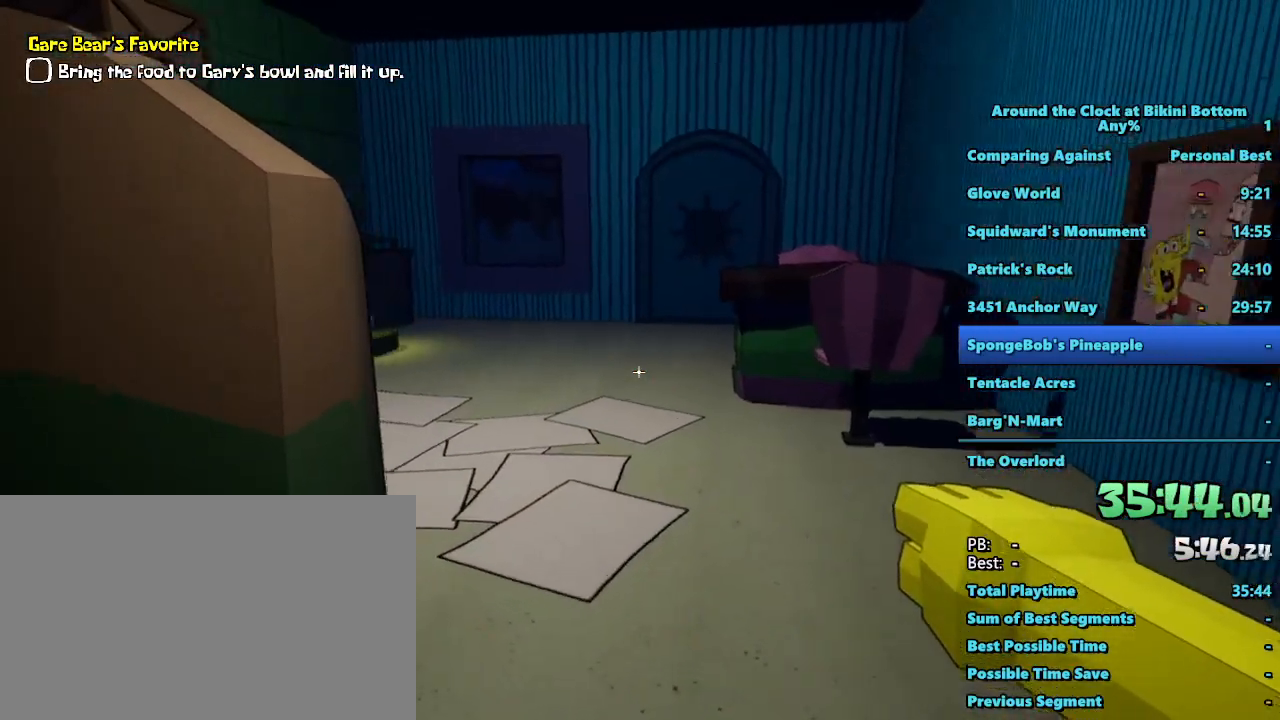
{"keys": ["d", "w"], "mouse": [], "events": [[117, "d", "down"]]}
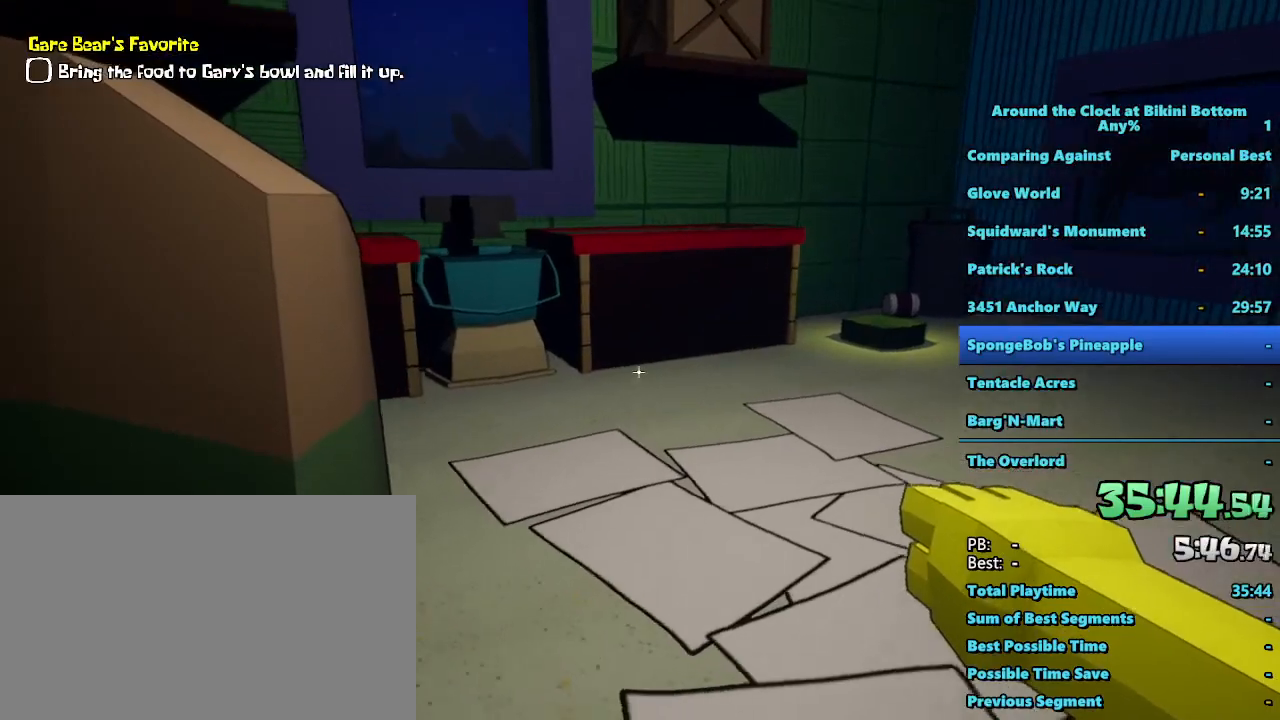
{"keys": ["d", "w"], "mouse": [], "events": []}
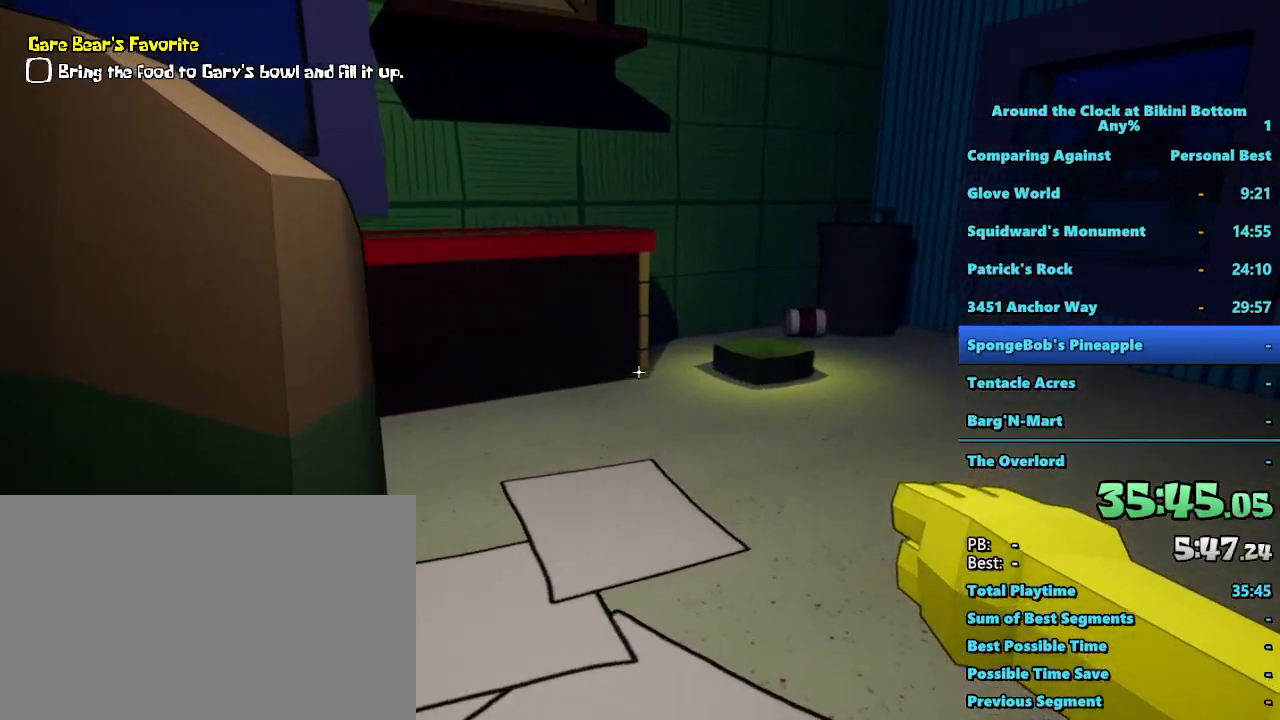
{"keys": ["d", "w"], "mouse": [], "events": []}